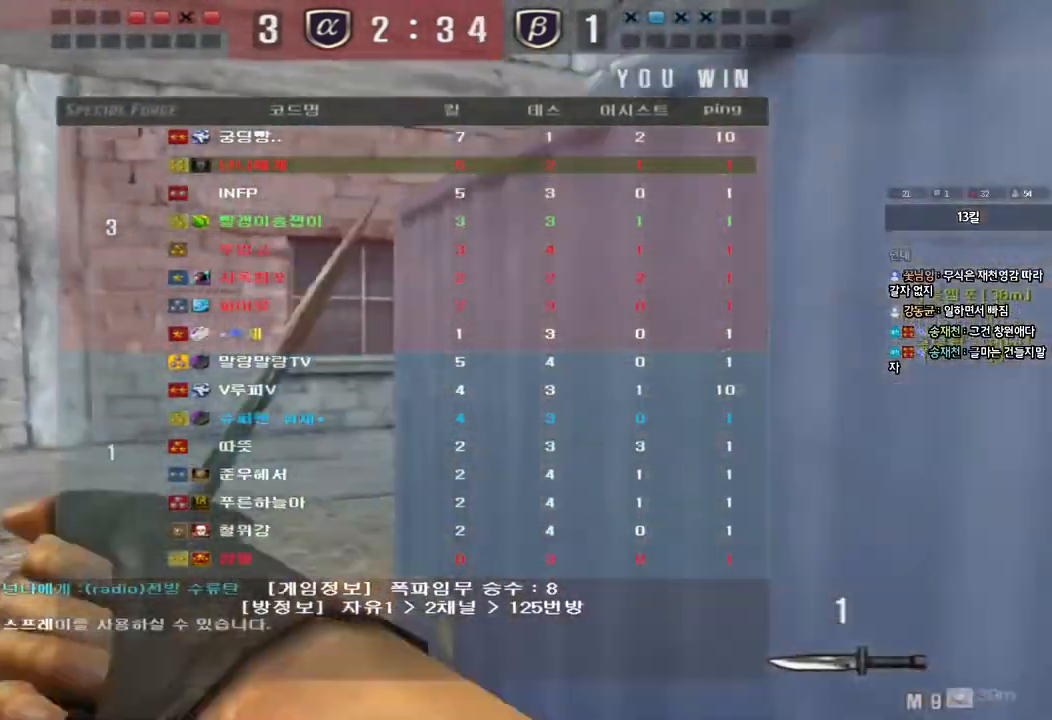
Gameplay with keyboard; each line is a JSON object with the keys held at the frame after it. "events" lists presses ("down") and releases ("up") of "a", "ctrl", "d", "e", "f", "q", "r", "s", "shift", "space", "tab" and "w" between this image and that frame as [ms after this image, input, new state], when the widget could be followed in between. No other keys are recorded. Mouse input is not recorded.
{"keys": ["a", "w"], "events": []}
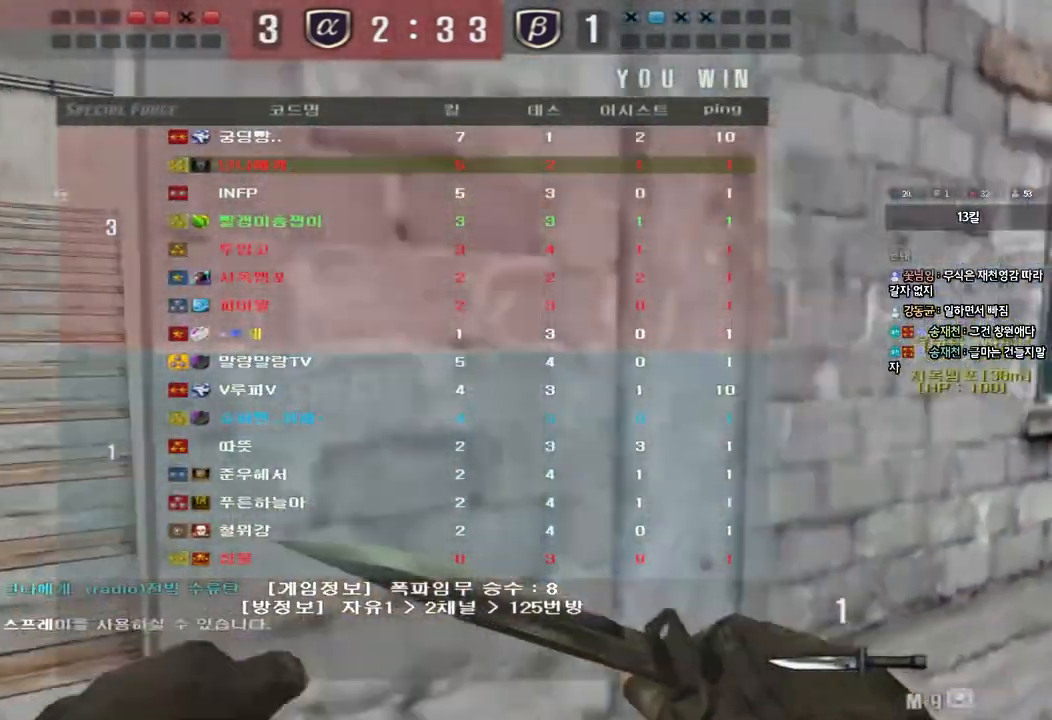
{"keys": ["a", "w"], "events": []}
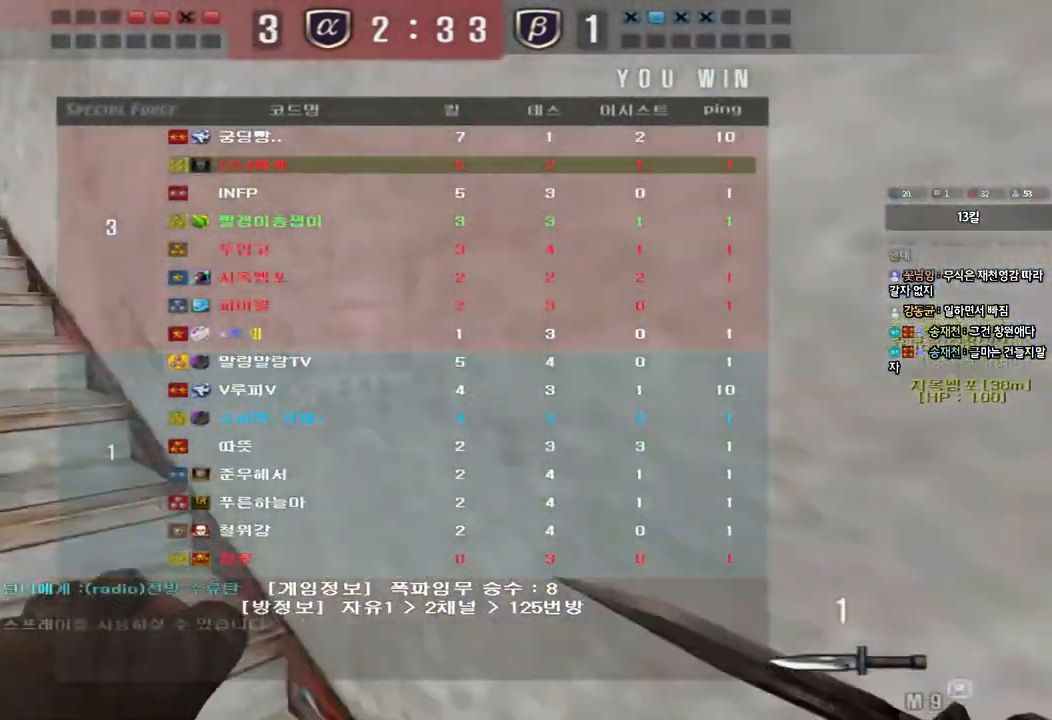
{"keys": ["a", "w"], "events": []}
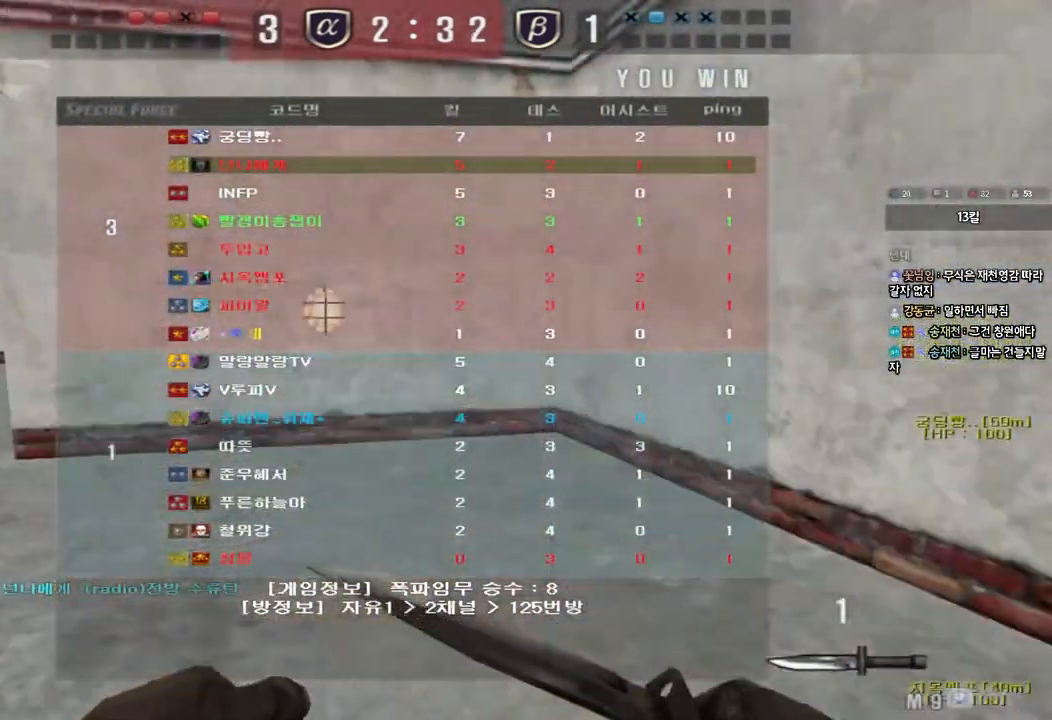
{"keys": ["a", "w"], "events": []}
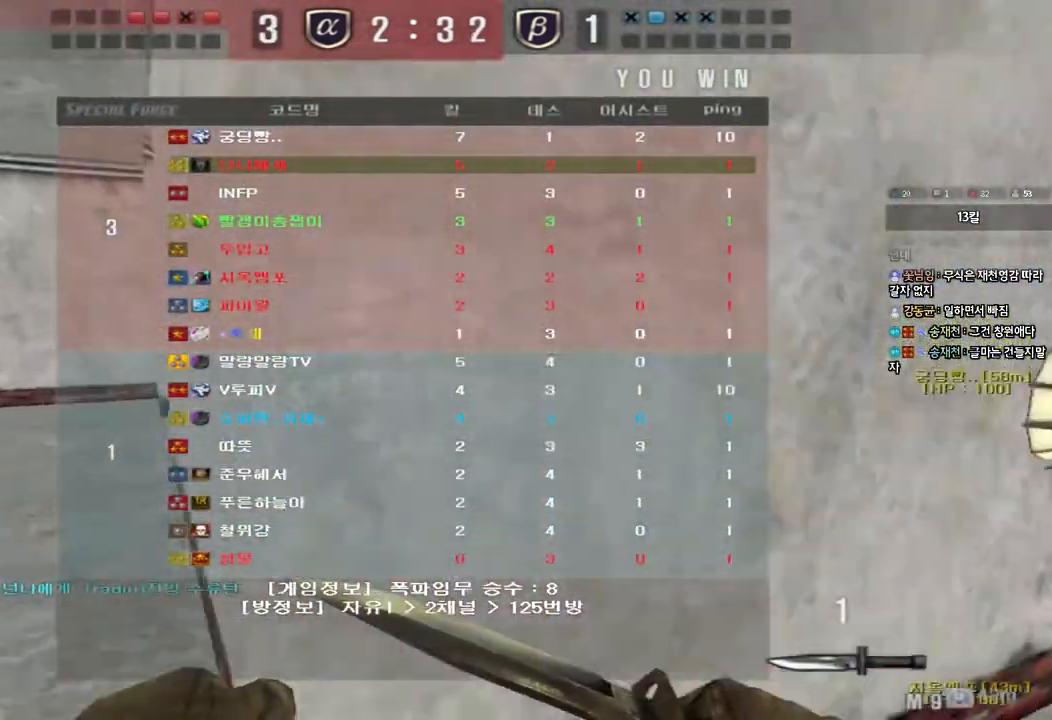
{"keys": ["a", "w"], "events": []}
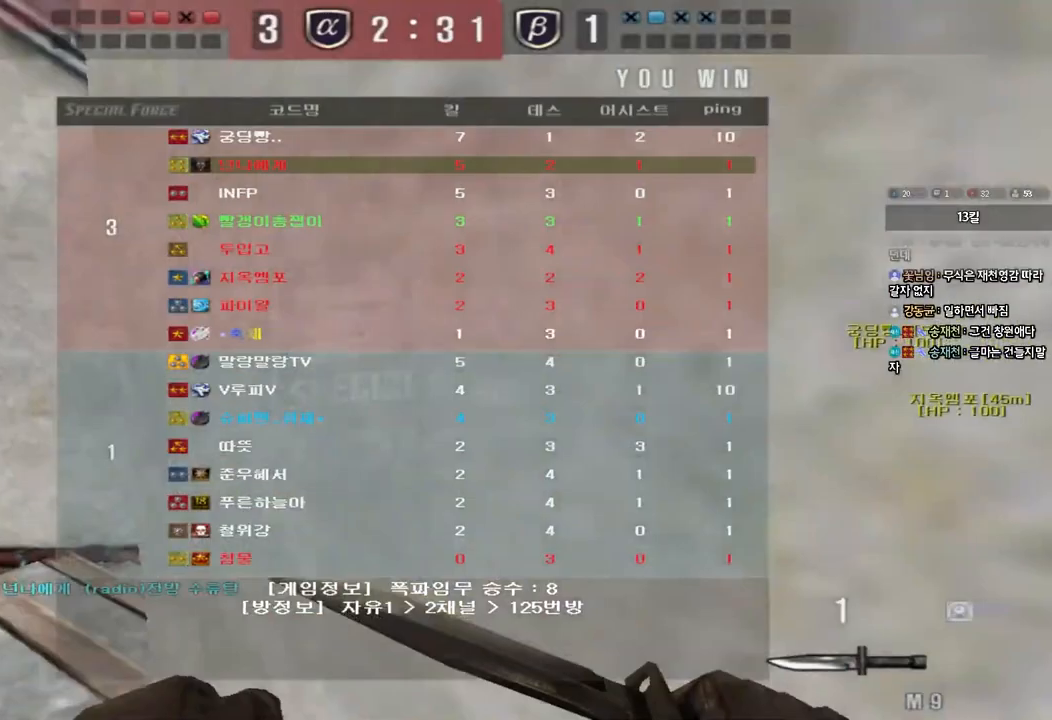
{"keys": ["a", "w"], "events": []}
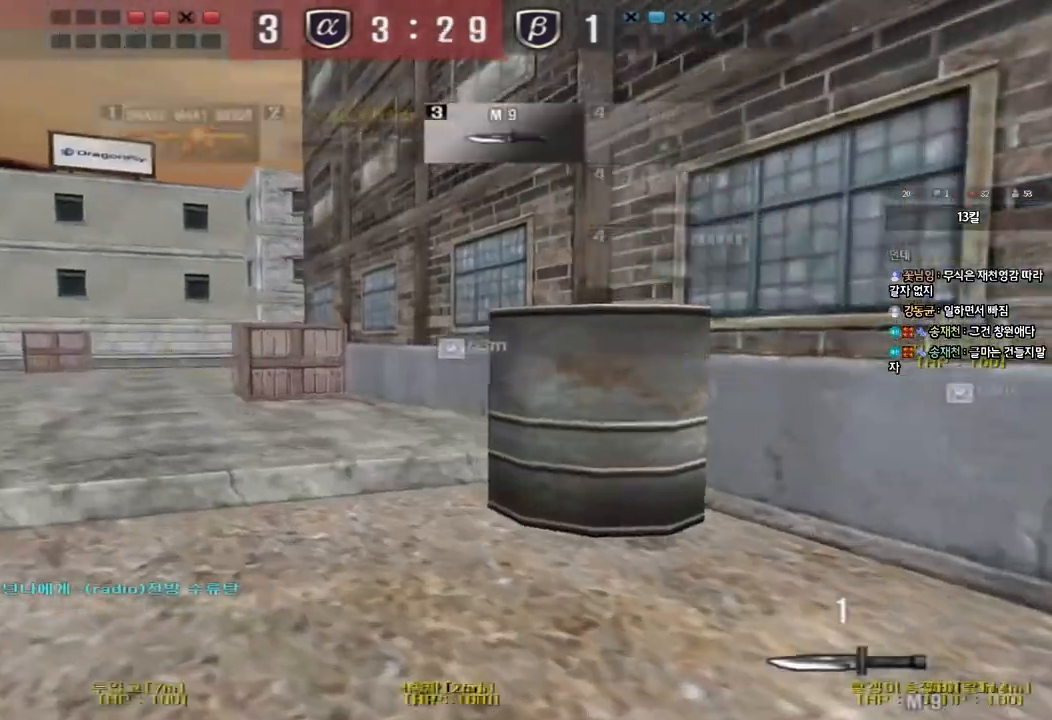
{"keys": ["a", "w"], "events": []}
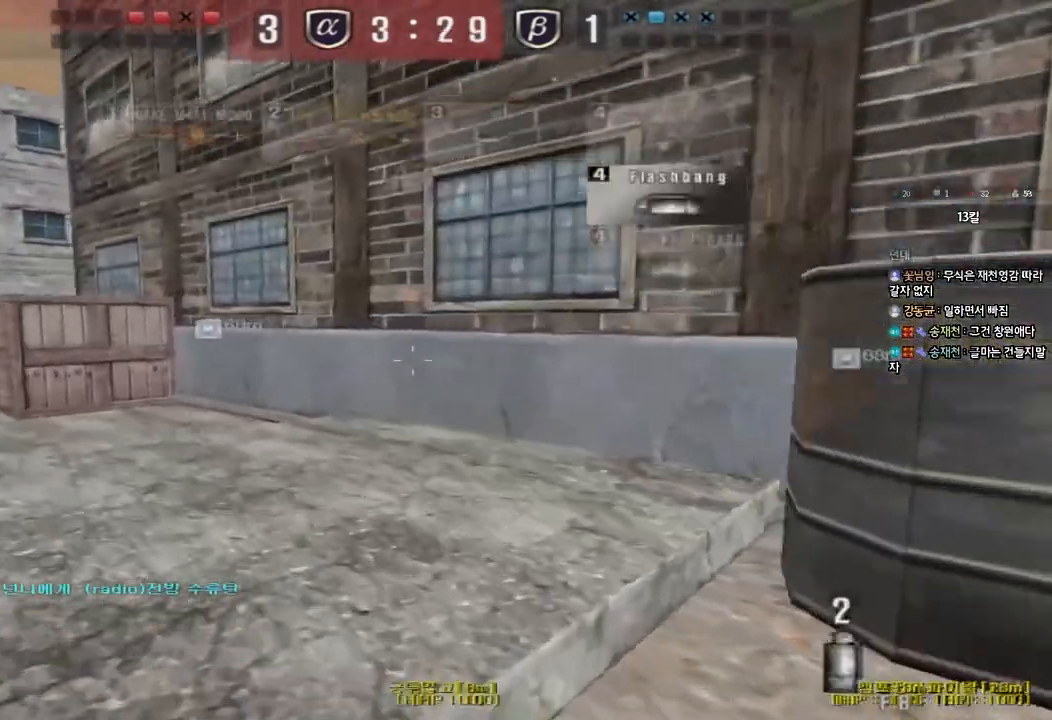
{"keys": ["a", "w"], "events": []}
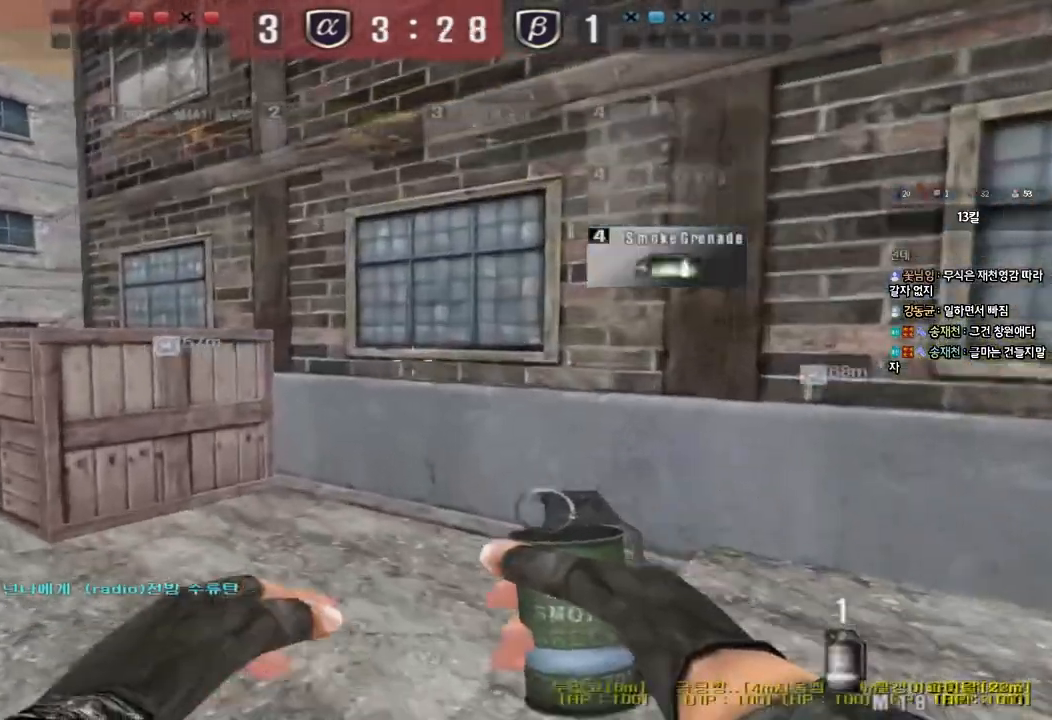
{"keys": ["a", "w"], "events": []}
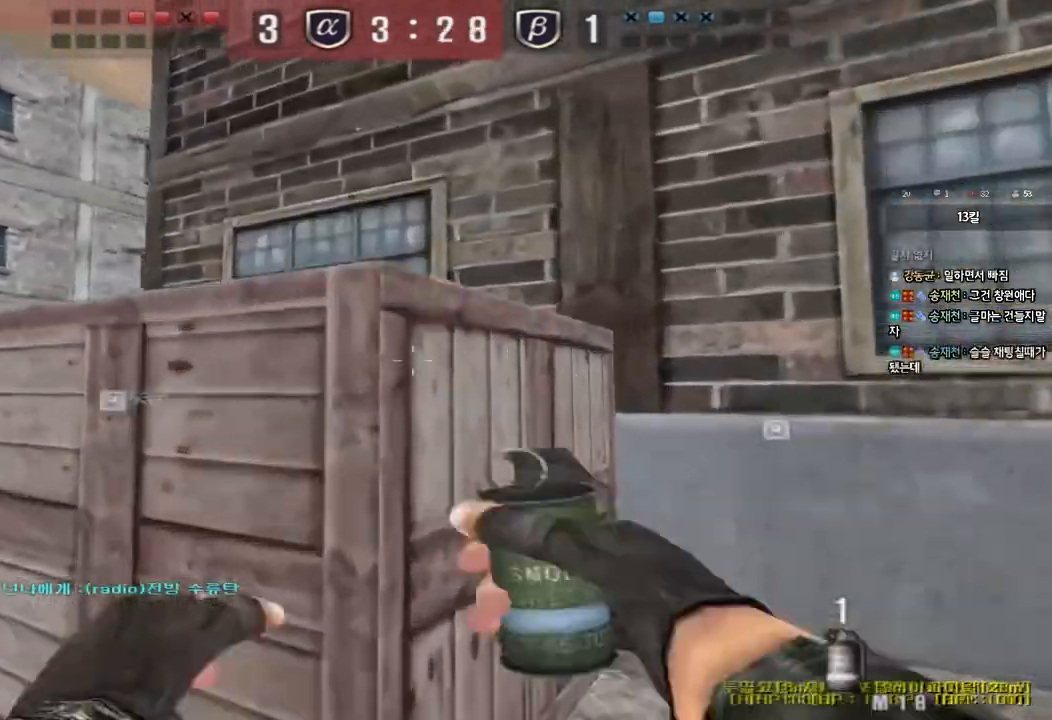
{"keys": ["a", "w"], "events": []}
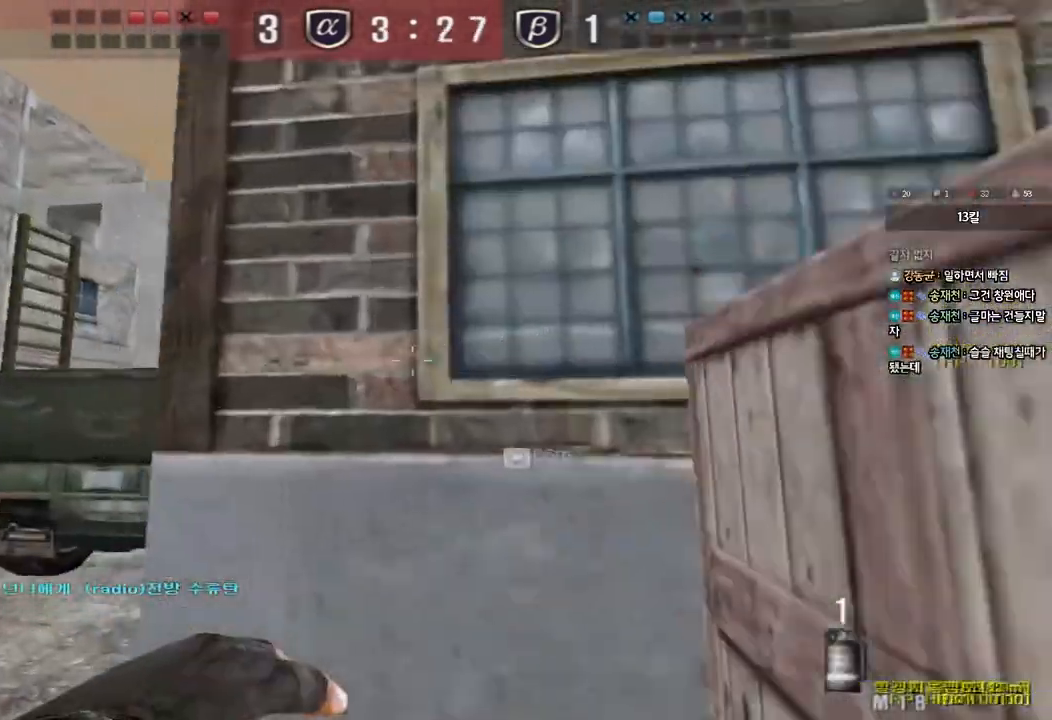
{"keys": ["a", "w"], "events": []}
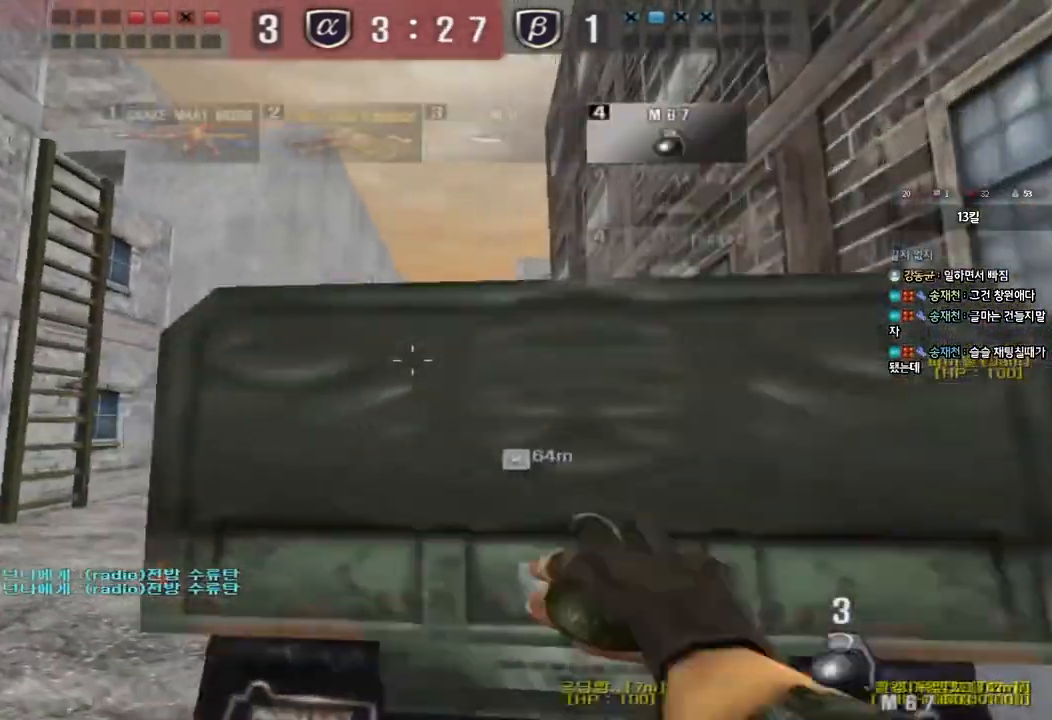
{"keys": ["a", "space", "w"], "events": [[417, "space", "down"]]}
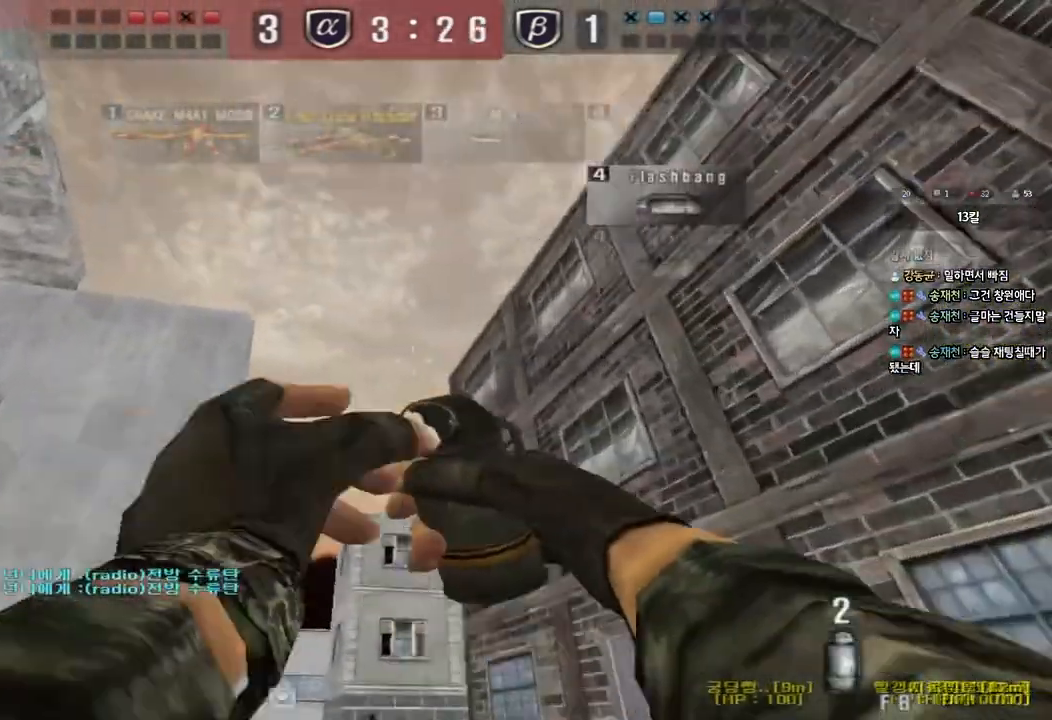
{"keys": ["d", "w"], "events": [[433, "a", "up"], [433, "space", "up"], [450, "d", "down"]]}
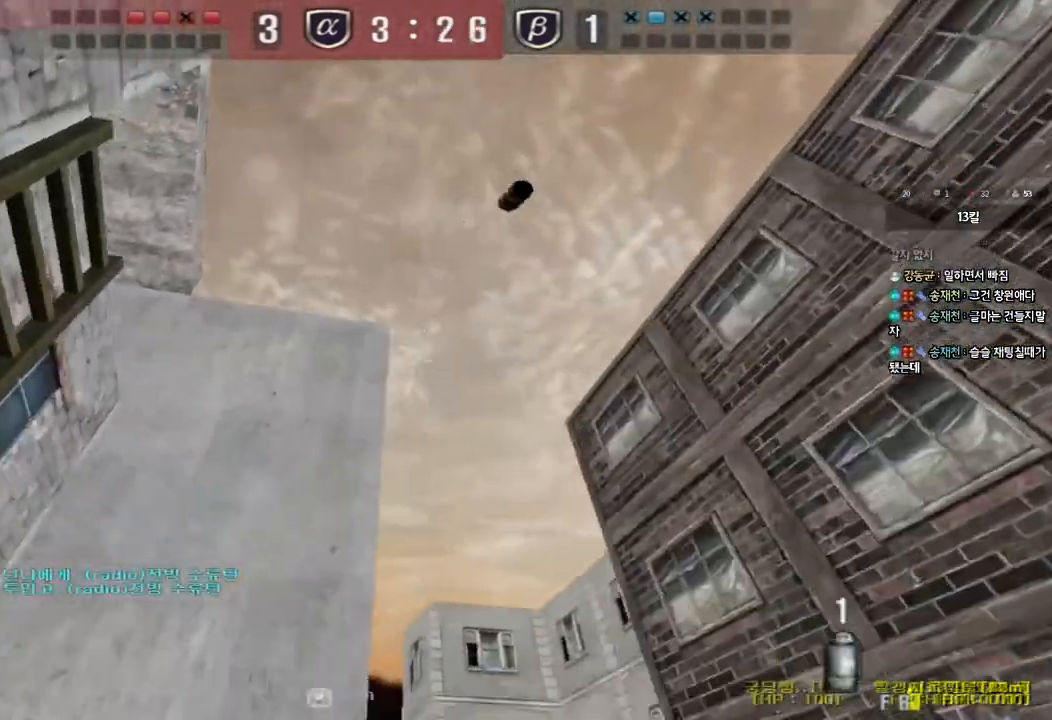
{"keys": ["d", "w"], "events": []}
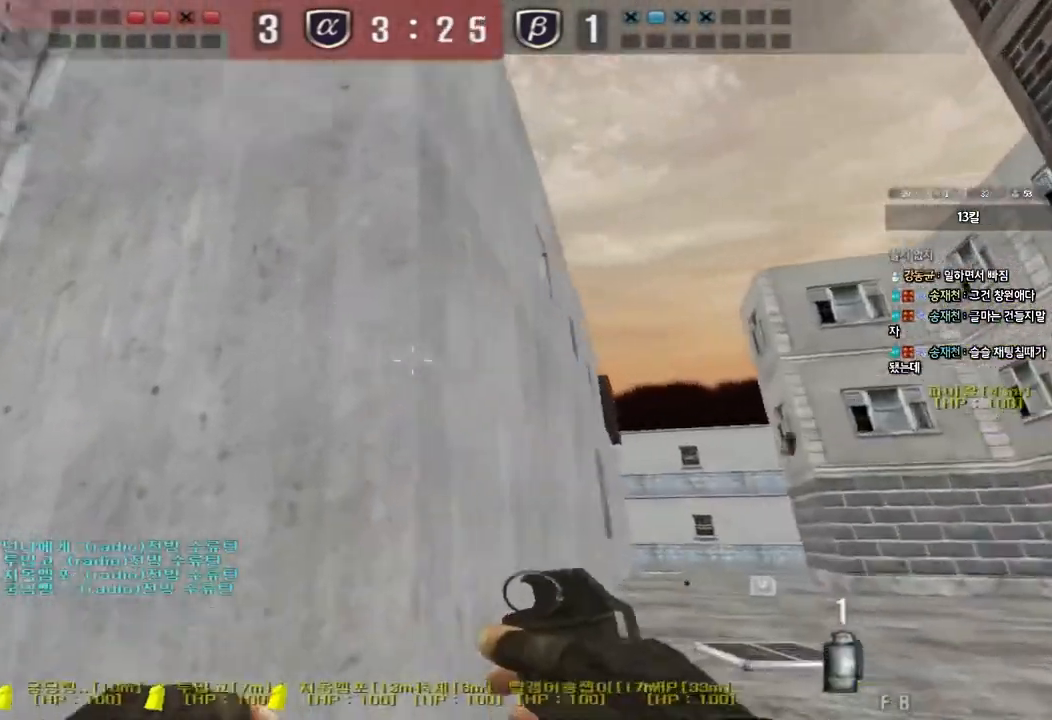
{"keys": ["d", "w"], "events": []}
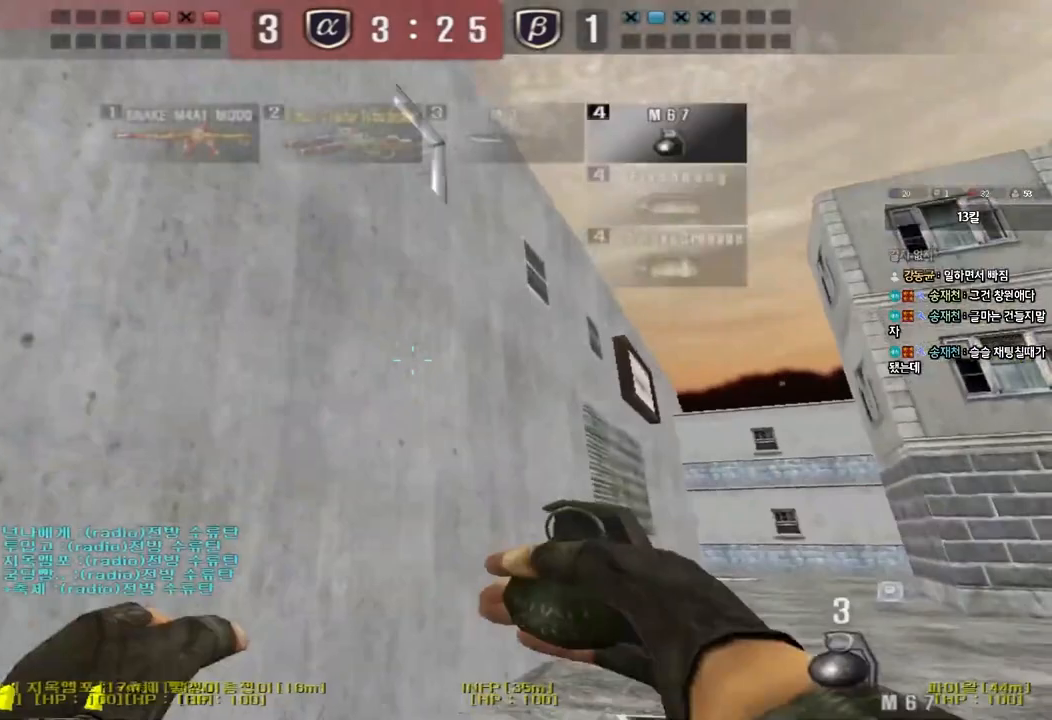
{"keys": ["d", "w"], "events": []}
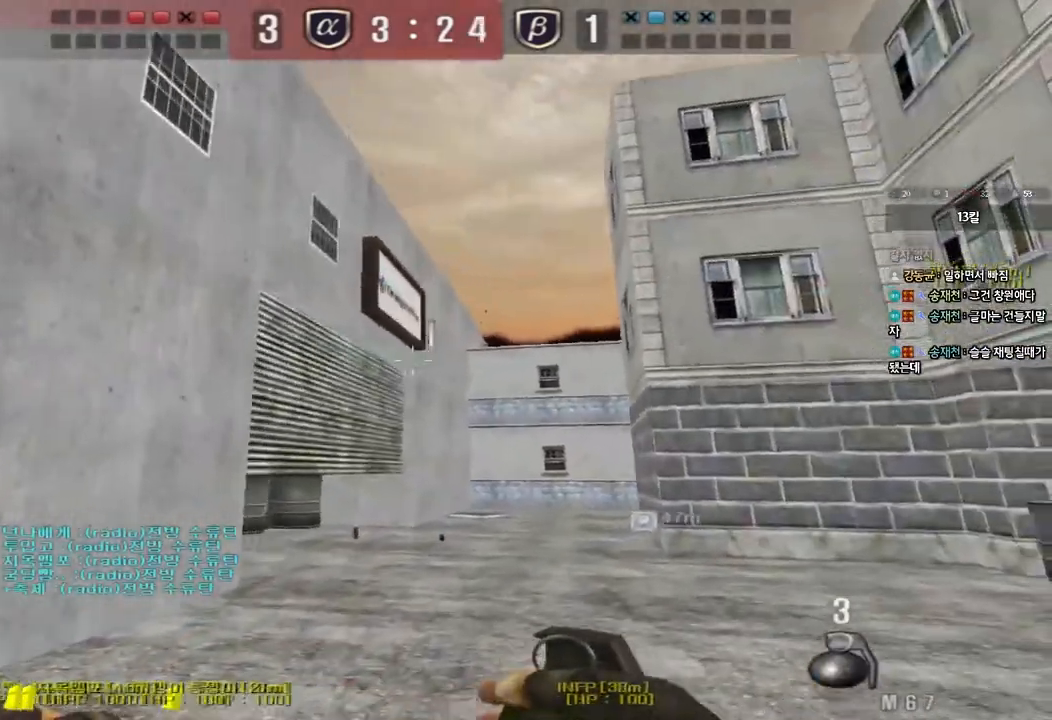
{"keys": ["d", "w"], "events": []}
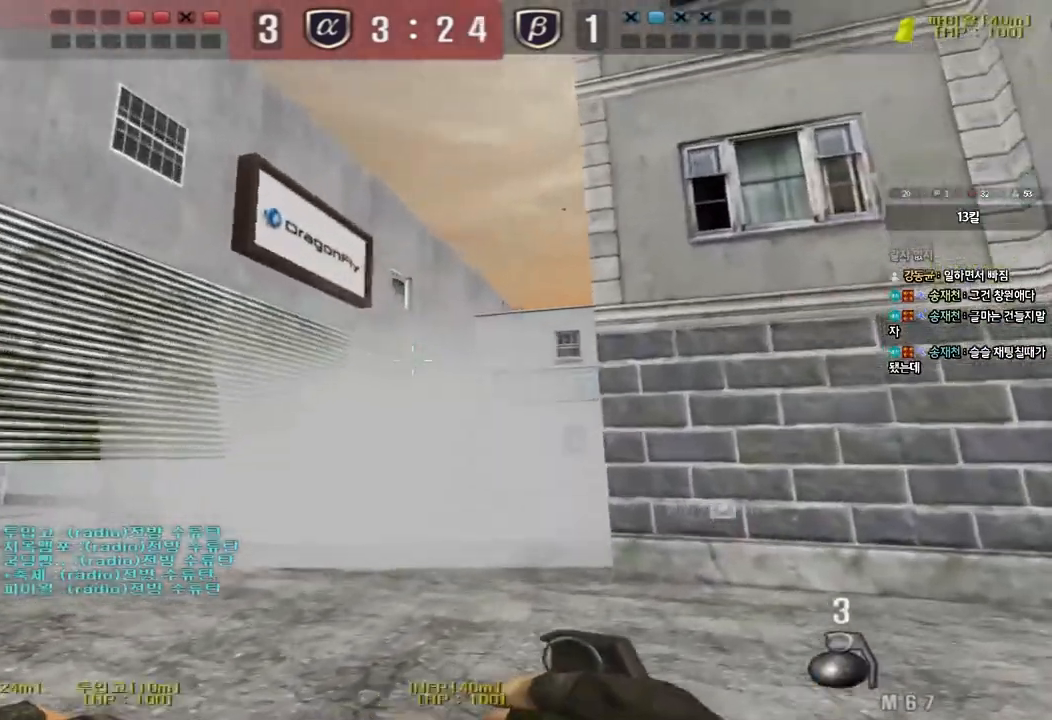
{"keys": ["d", "w"], "events": []}
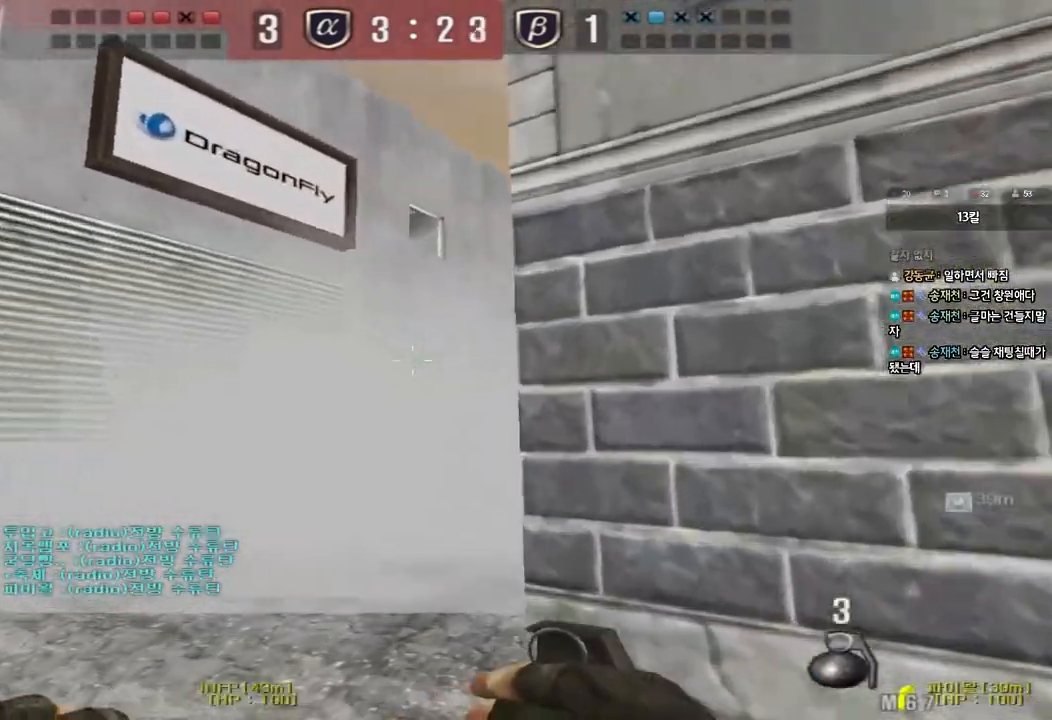
{"keys": ["a", "w"], "events": [[167, "d", "up"], [200, "a", "down"]]}
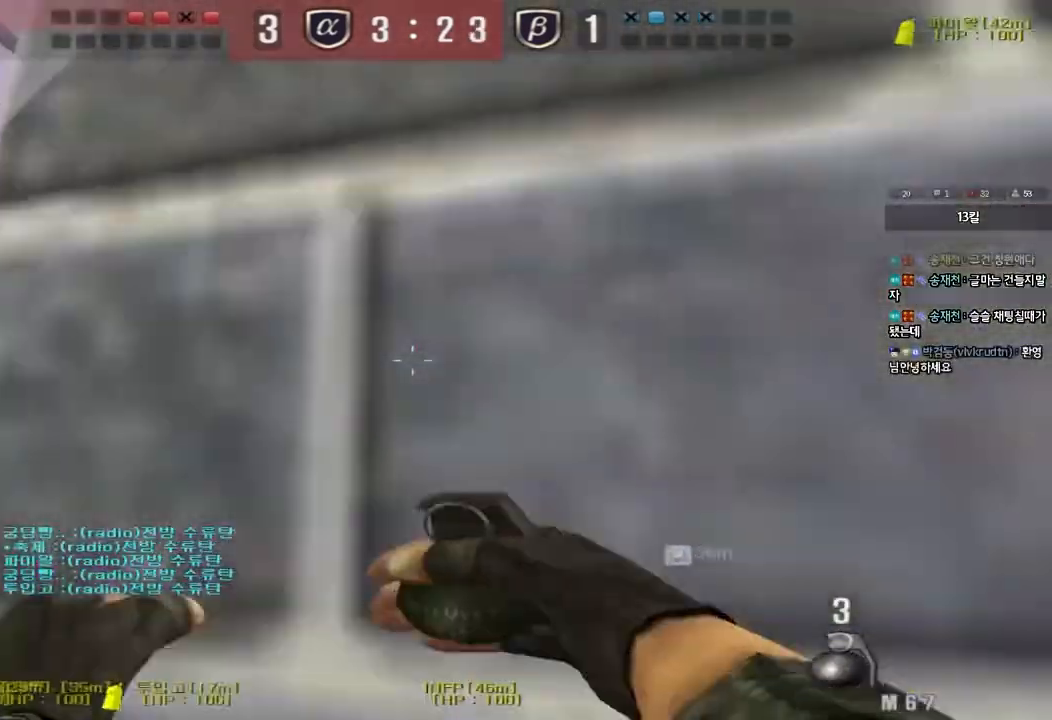
{"keys": ["ctrl", "d", "w"], "events": [[83, "a", "up"], [167, "d", "down"], [233, "ctrl", "down"]]}
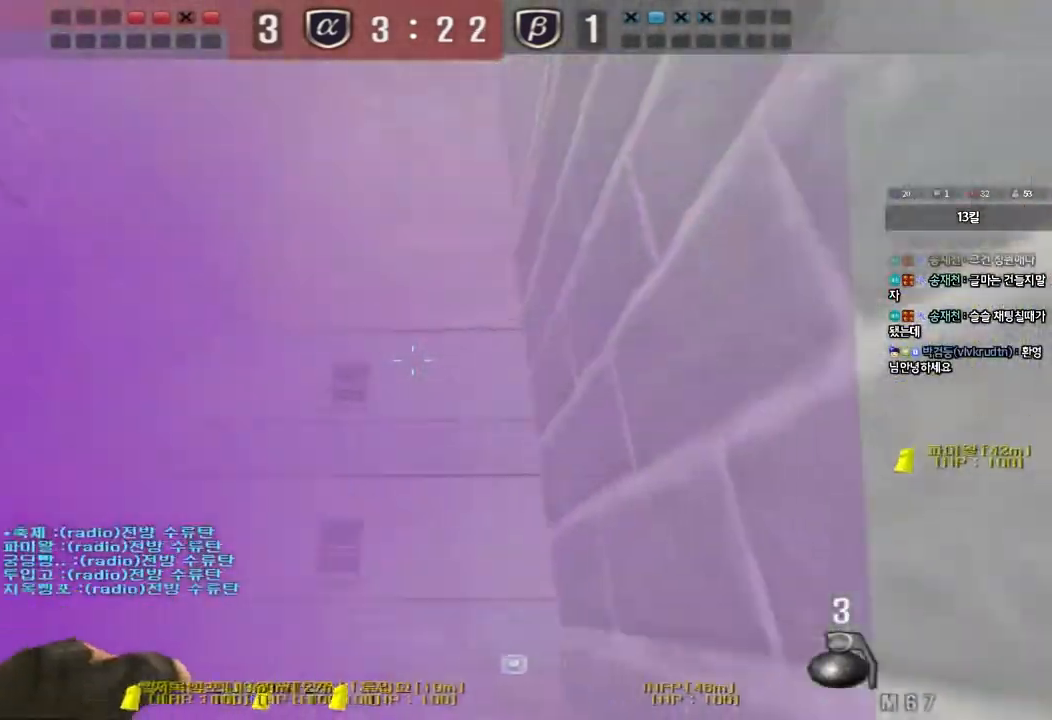
{"keys": [], "events": [[83, "ctrl", "up"], [317, "space", "down"], [467, "w", "up"], [483, "d", "up"], [483, "space", "up"]]}
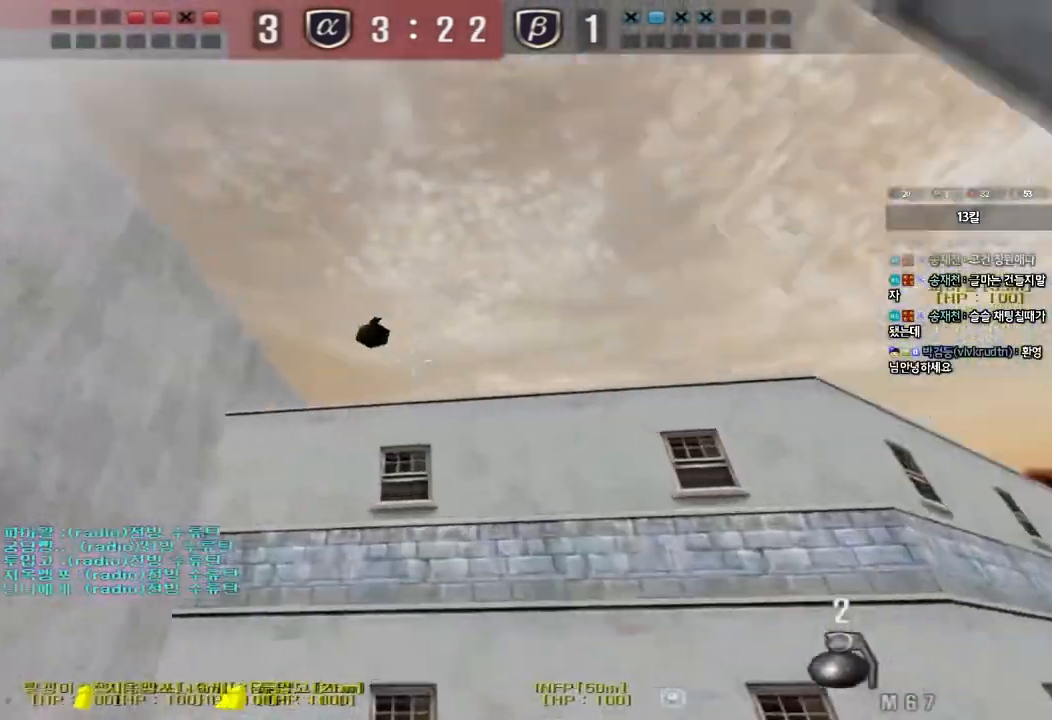
{"keys": ["w"], "events": [[317, "w", "down"]]}
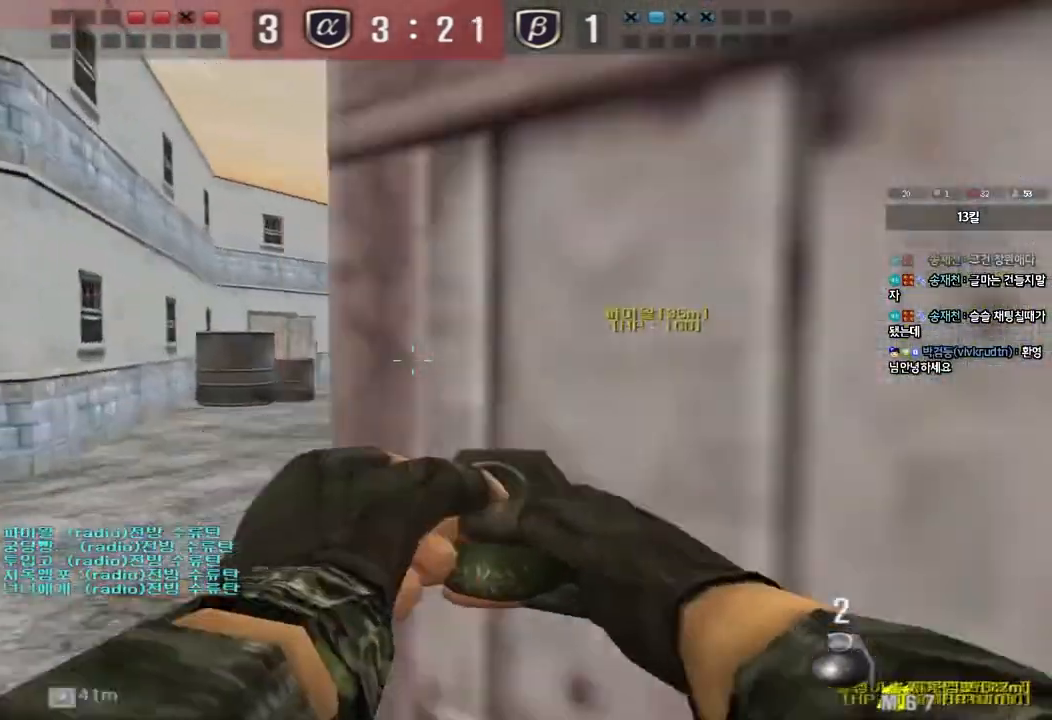
{"keys": ["ctrl", "space"], "events": [[33, "d", "down"], [117, "ctrl", "down"], [233, "d", "up"], [283, "ctrl", "up"], [333, "a", "down"], [483, "ctrl", "down"], [483, "w", "up"], [500, "a", "up"], [500, "space", "down"]]}
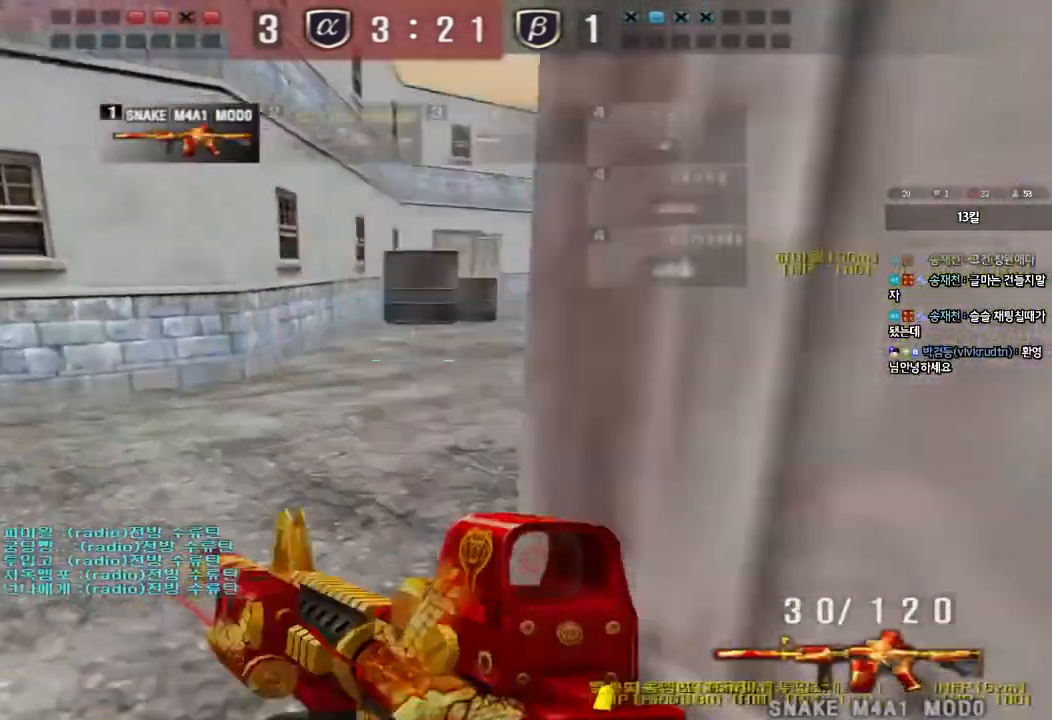
{"keys": ["a", "w"], "events": [[100, "a", "down"], [100, "ctrl", "up"], [100, "space", "up"], [100, "w", "down"], [217, "ctrl", "down"], [333, "ctrl", "up"]]}
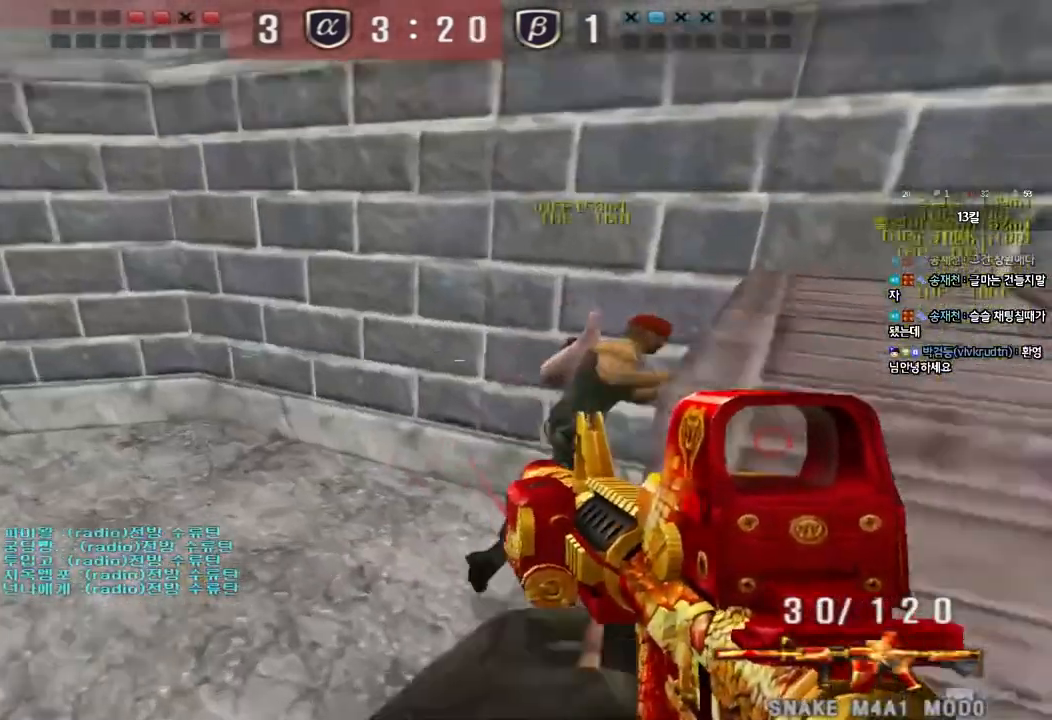
{"keys": ["ctrl", "d", "w"], "events": [[100, "a", "up"], [250, "ctrl", "down"], [367, "d", "down"]]}
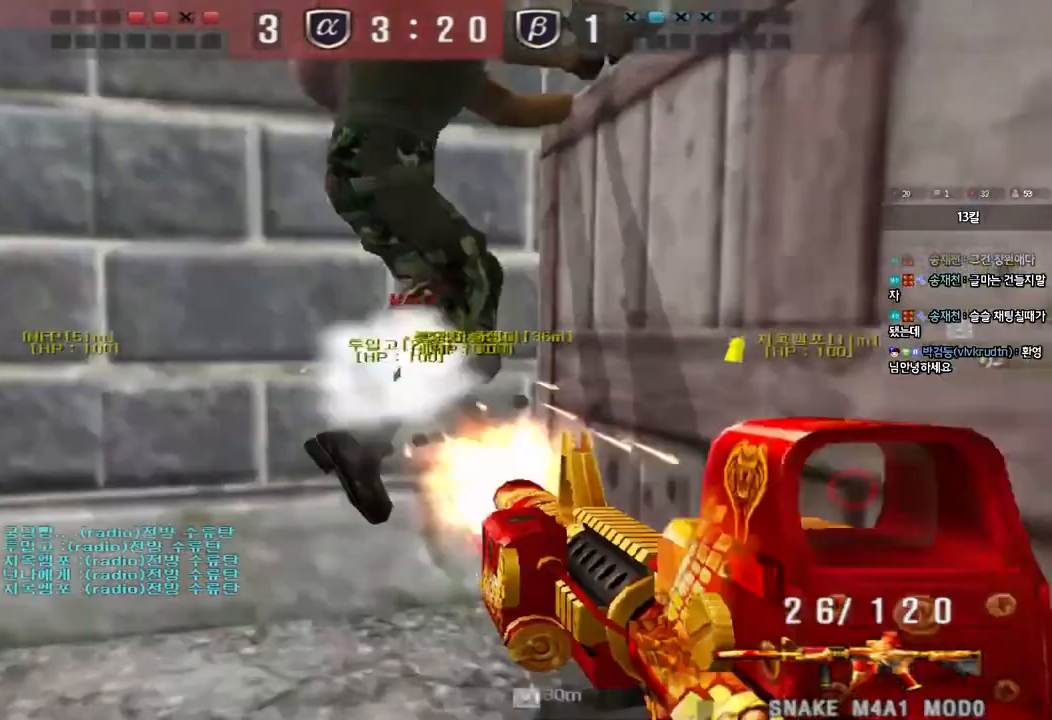
{"keys": ["ctrl", "d", "w"], "events": [[150, "ctrl", "up"], [367, "ctrl", "down"], [383, "d", "up"], [400, "w", "up"], [483, "d", "down"], [500, "w", "down"]]}
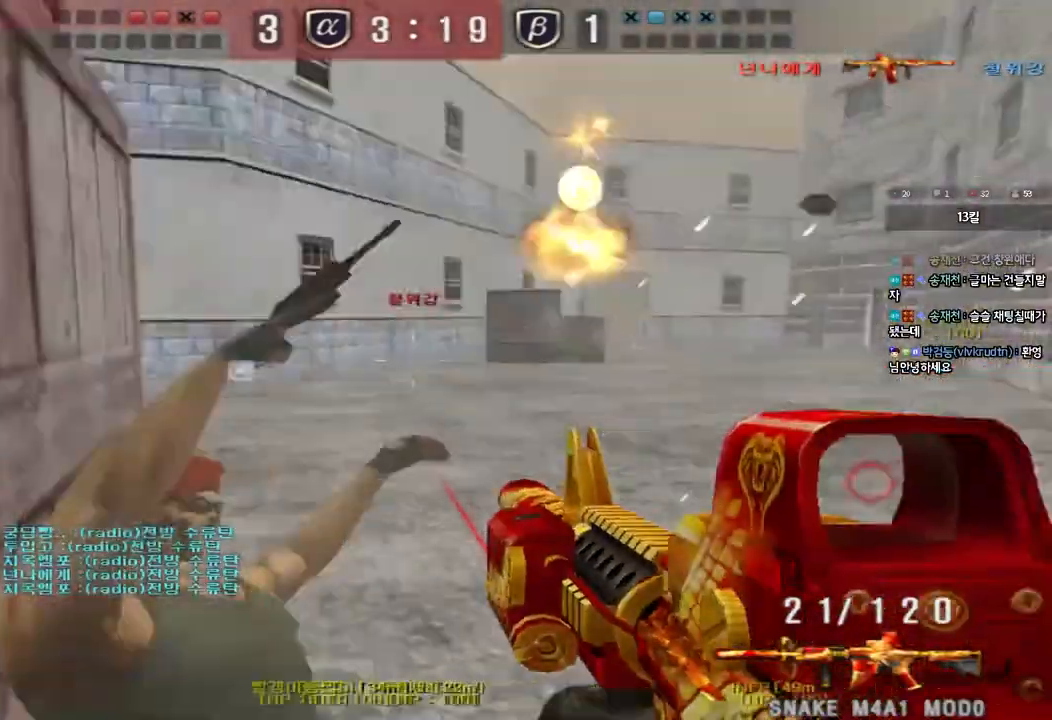
{"keys": [], "events": [[17, "ctrl", "up"], [183, "ctrl", "down"], [200, "d", "up"], [217, "w", "up"], [233, "space", "down"], [317, "space", "up"], [333, "ctrl", "up"]]}